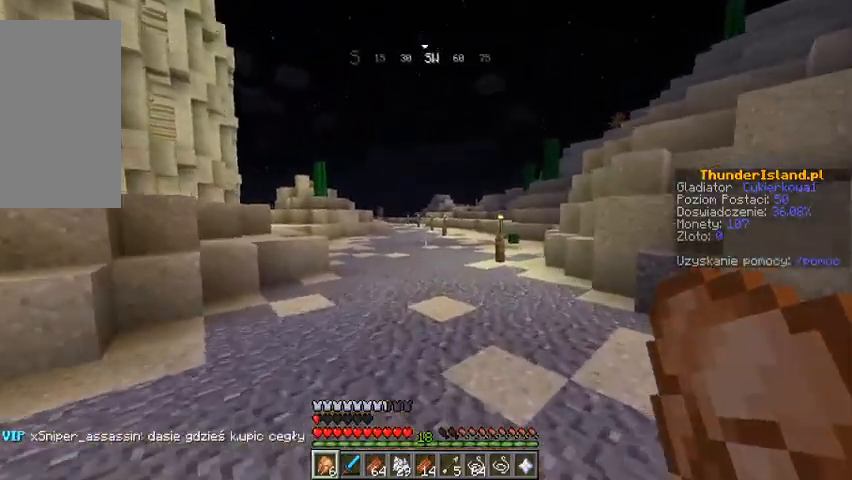
Gameplay with keyboard and mouse; each line is a JSON object with the keys and mouse buttons held at the frame after it. "events" lists presses ("down") and releases ("up") of "a", "d", "s", "space", "w", "mouse_left" and "mouse_right" between this image and that frame as [ms after this image, input, new state], when the widget could be followed in between. "mouse_left", "mouse_right" = the "left", "right" buttons of the "mouse" list. No other keys are recorded. Fast repeated clicks can show as one long hold. Mouse movement is not recorded.
{"keys": ["w"], "mouse": [], "events": [[33, "space", "down"], [300, "space", "up"]]}
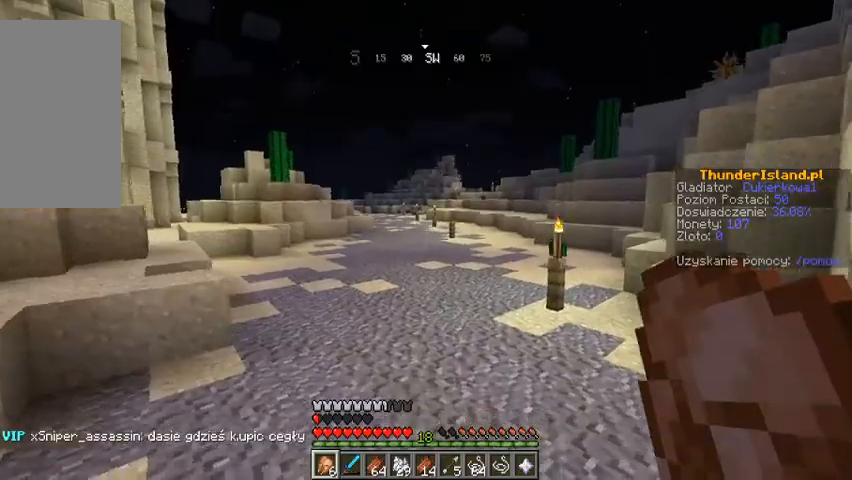
{"keys": ["w"], "mouse": [], "events": [[267, "w", "up"], [367, "w", "down"]]}
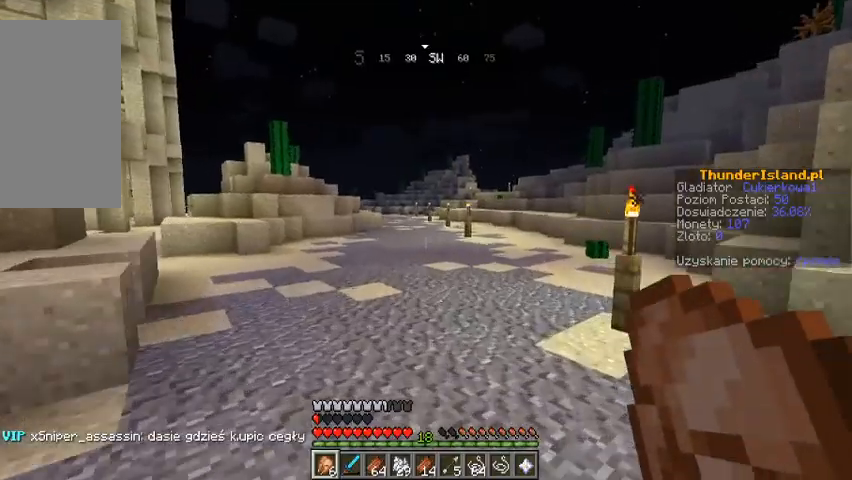
{"keys": ["w"], "mouse": [], "events": []}
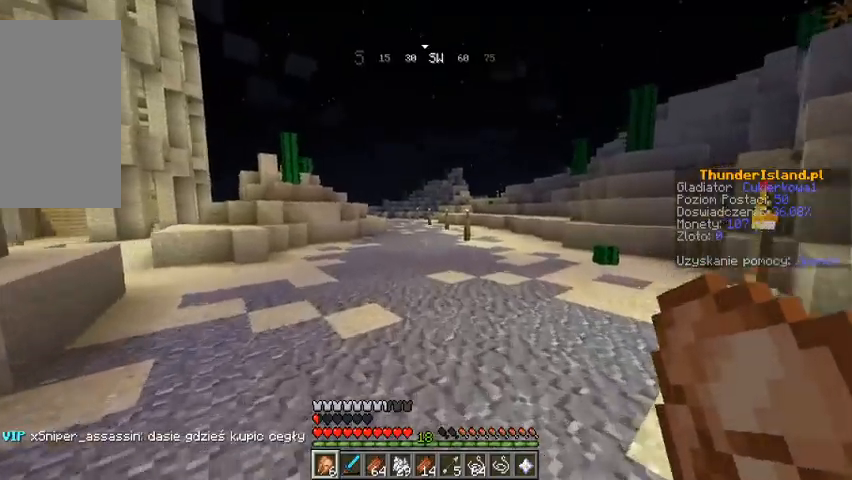
{"keys": ["w"], "mouse": [], "events": [[33, "space", "down"], [267, "space", "up"]]}
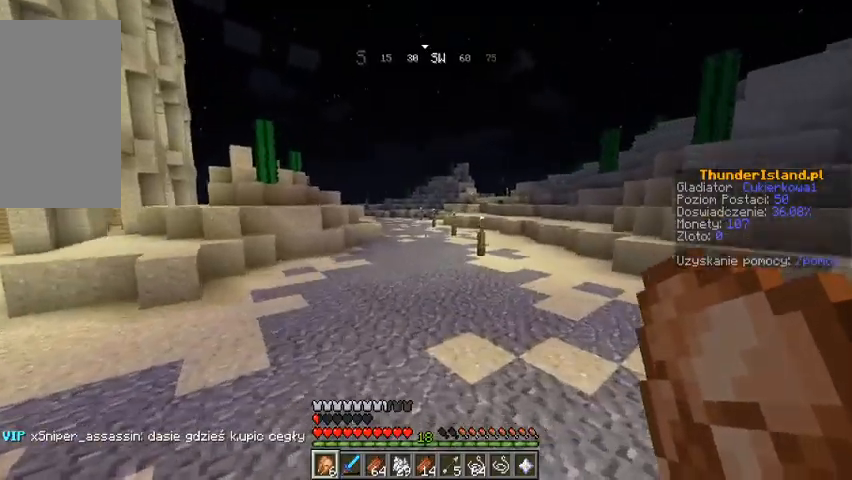
{"keys": ["w"], "mouse": [], "events": [[67, "space", "down"], [333, "space", "up"]]}
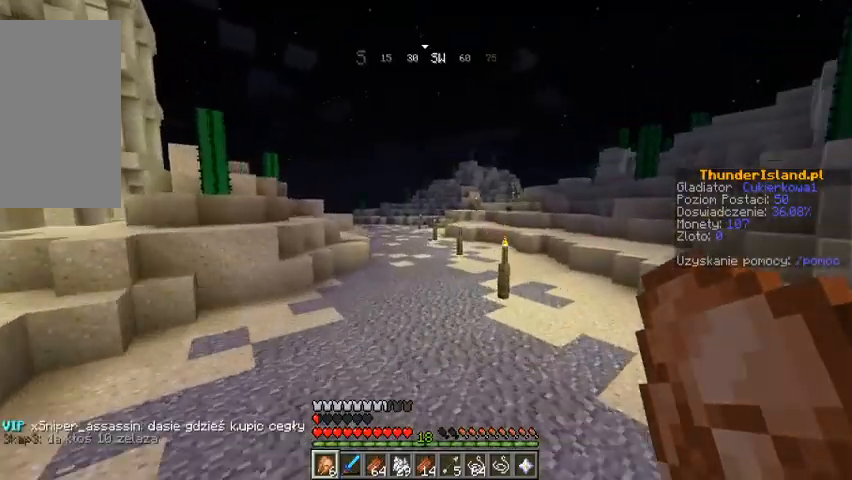
{"keys": ["w"], "mouse": [], "events": [[133, "space", "down"], [333, "space", "up"]]}
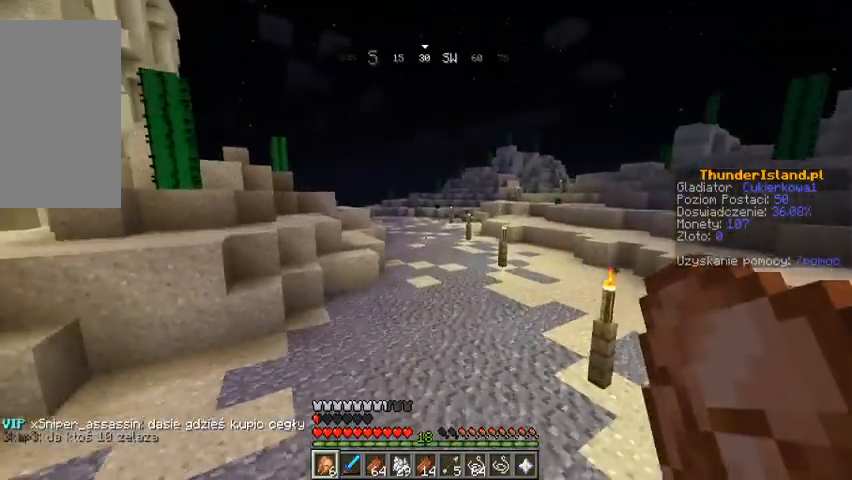
{"keys": ["w"], "mouse": [], "events": [[233, "space", "down"], [467, "space", "up"]]}
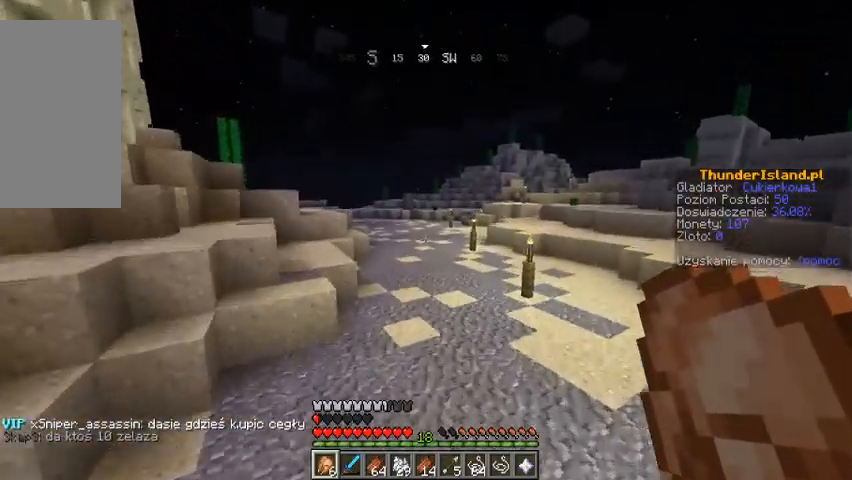
{"keys": ["w"], "mouse": [], "events": []}
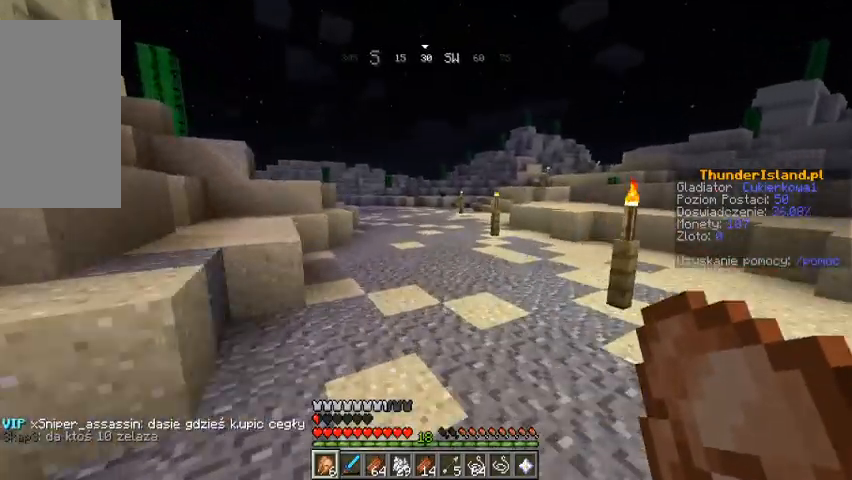
{"keys": ["w"], "mouse": [], "events": [[100, "space", "down"], [333, "space", "up"]]}
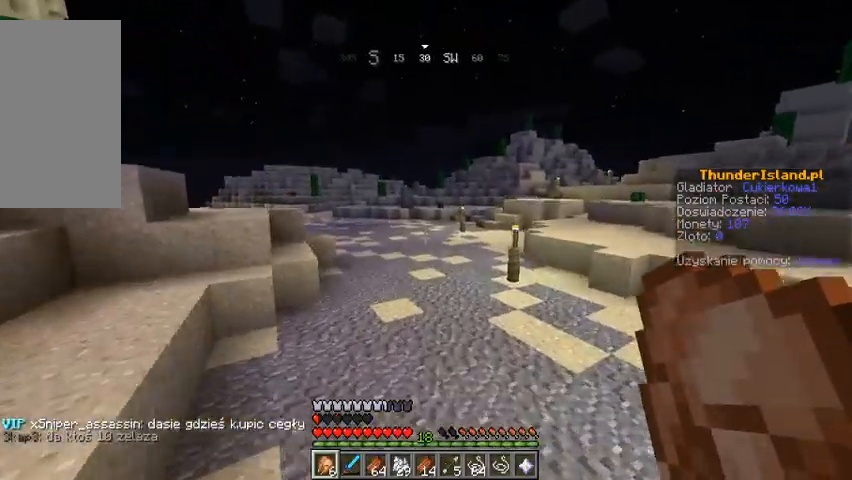
{"keys": ["w"], "mouse": [], "events": [[133, "space", "down"], [400, "space", "up"]]}
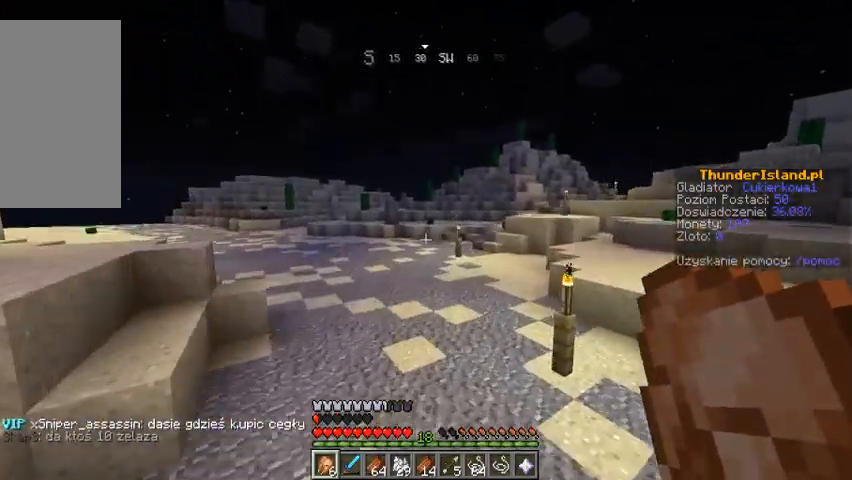
{"keys": ["space", "w"], "mouse": [], "events": [[500, "space", "down"]]}
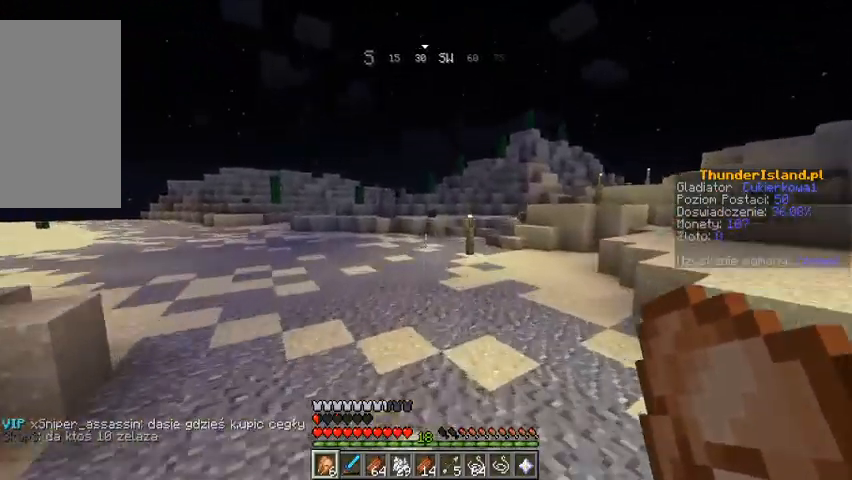
{"keys": ["space", "w"], "mouse": [], "events": [[200, "space", "up"], [500, "space", "down"]]}
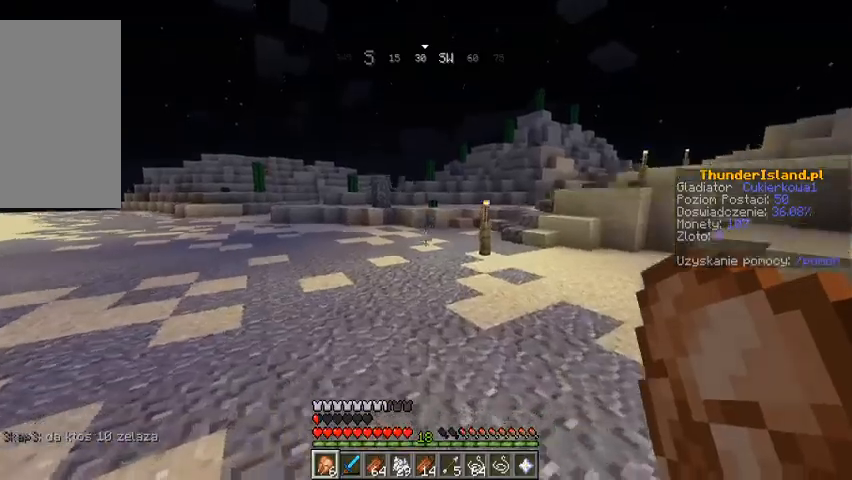
{"keys": ["w"], "mouse": [], "events": [[267, "space", "up"]]}
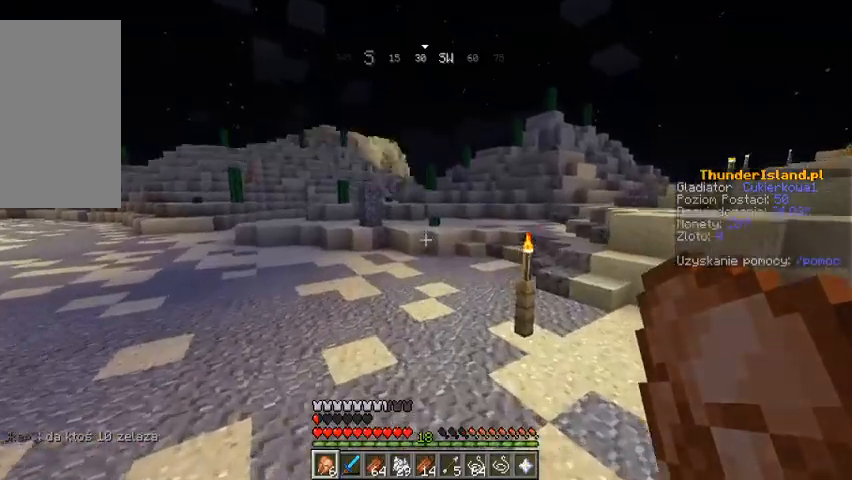
{"keys": ["w"], "mouse": [], "events": [[33, "space", "down"], [300, "space", "up"]]}
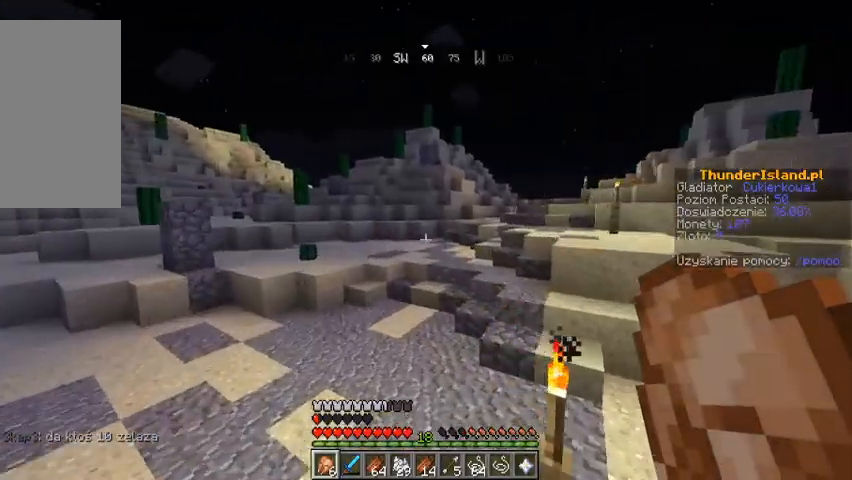
{"keys": ["w"], "mouse": [], "events": []}
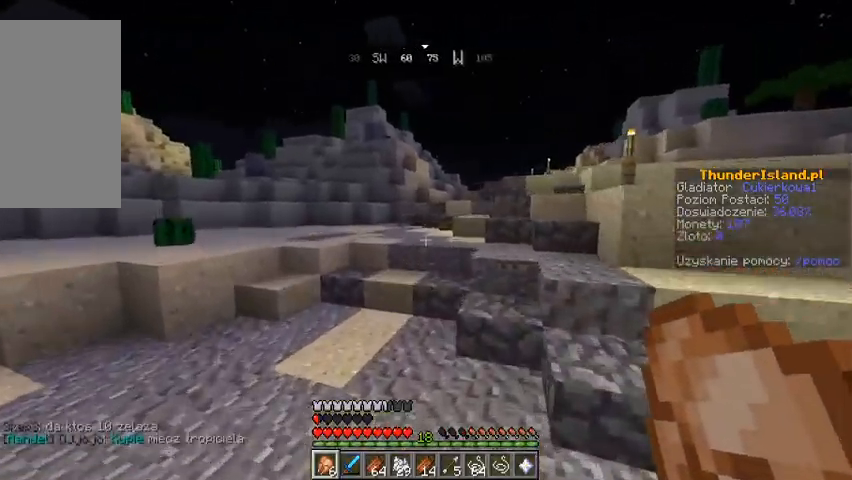
{"keys": ["space", "w"], "mouse": [], "events": [[333, "space", "down"]]}
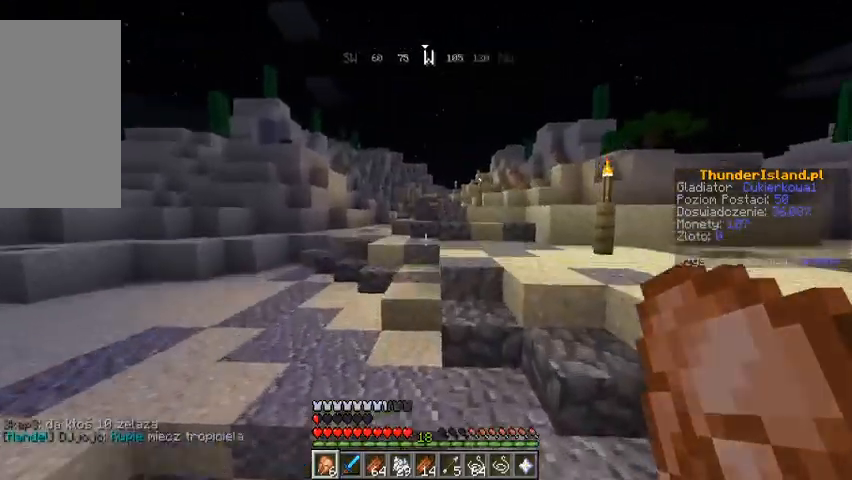
{"keys": ["w"], "mouse": [], "events": [[33, "space", "up"]]}
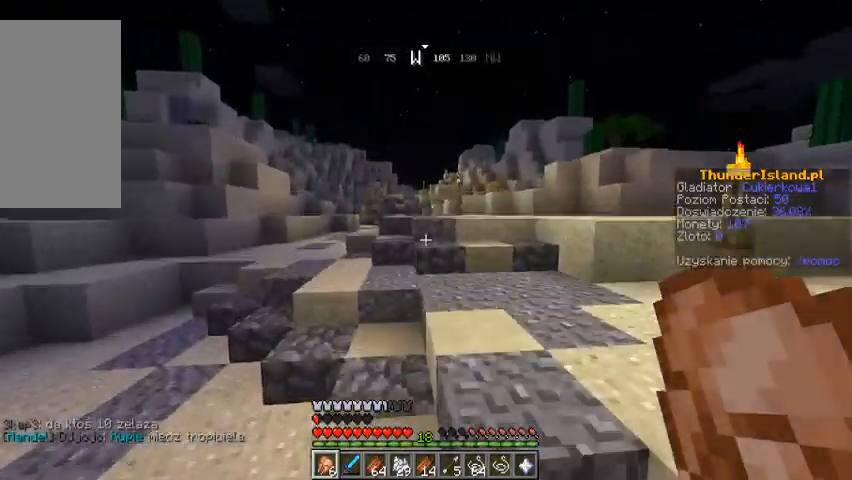
{"keys": ["w"], "mouse": [], "events": []}
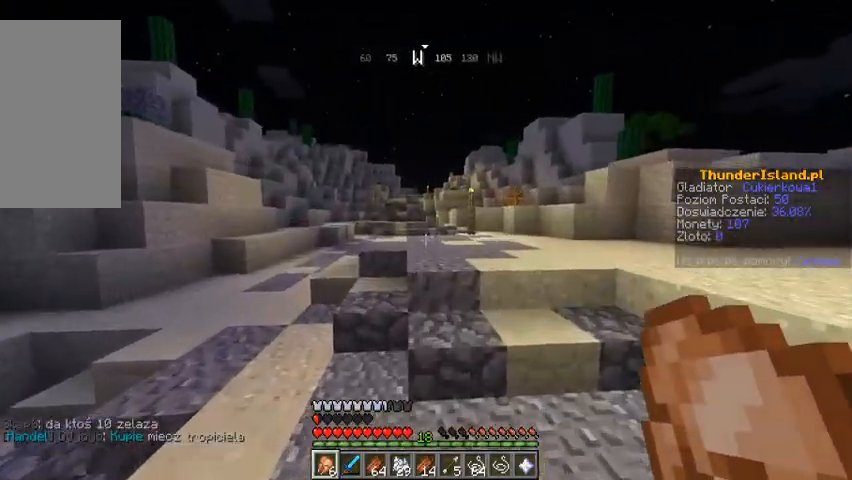
{"keys": ["w"], "mouse": [], "events": [[33, "w", "up"], [133, "w", "down"], [267, "w", "up"], [367, "w", "down"]]}
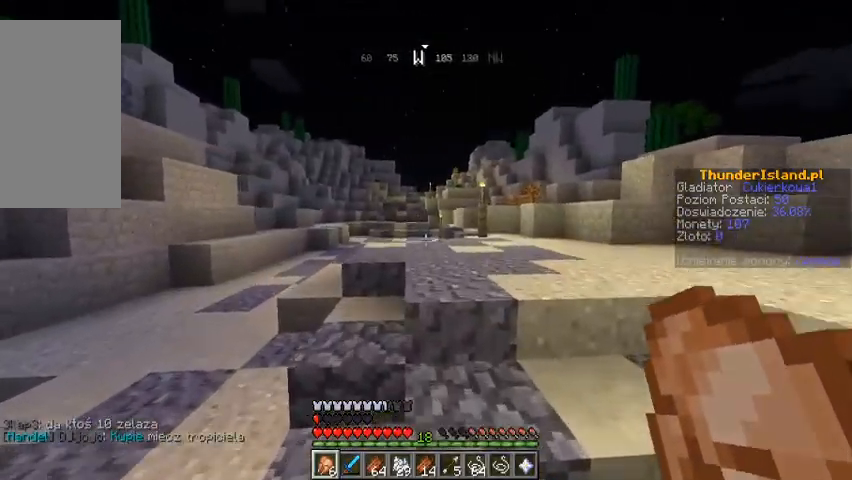
{"keys": ["w"], "mouse": [], "events": [[133, "space", "down"], [400, "space", "up"]]}
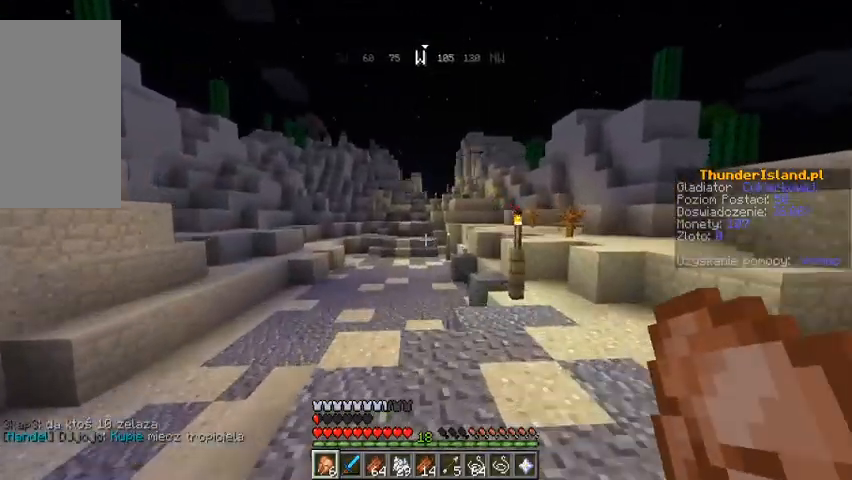
{"keys": ["w"], "mouse": [], "events": []}
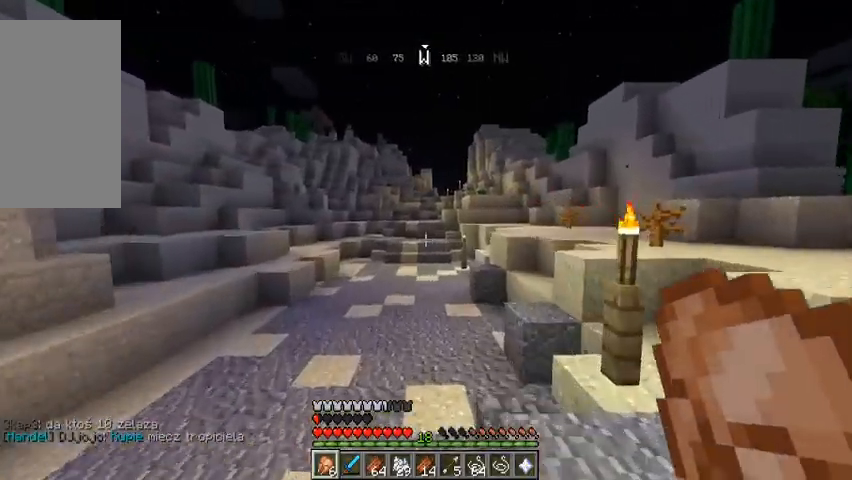
{"keys": ["w"], "mouse": [], "events": [[33, "space", "down"], [233, "space", "up"]]}
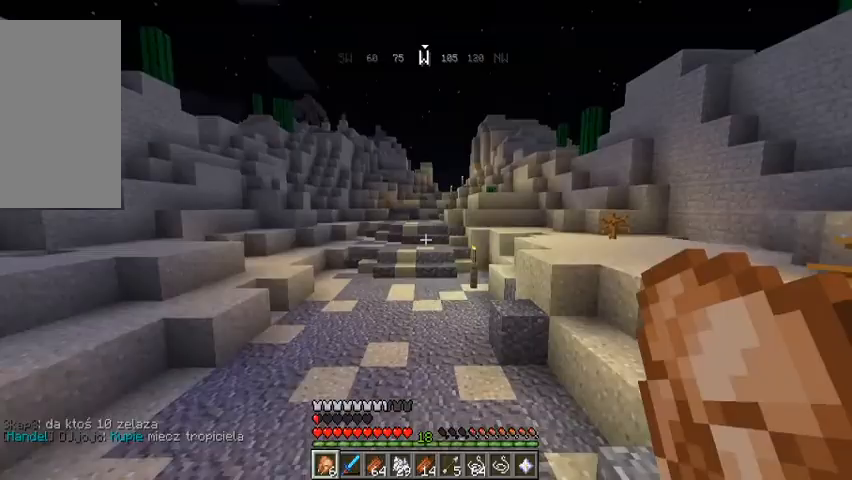
{"keys": ["w"], "mouse": [], "events": [[67, "space", "down"], [333, "space", "up"]]}
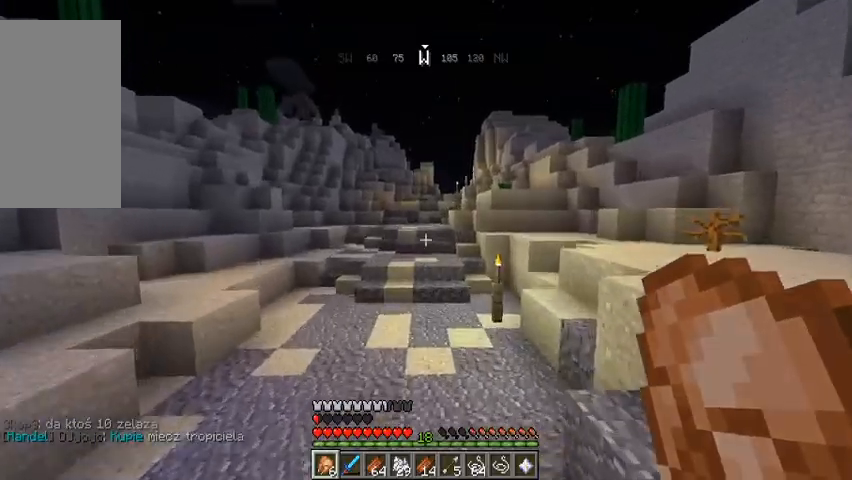
{"keys": ["w"], "mouse": [], "events": [[233, "space", "down"], [500, "space", "up"]]}
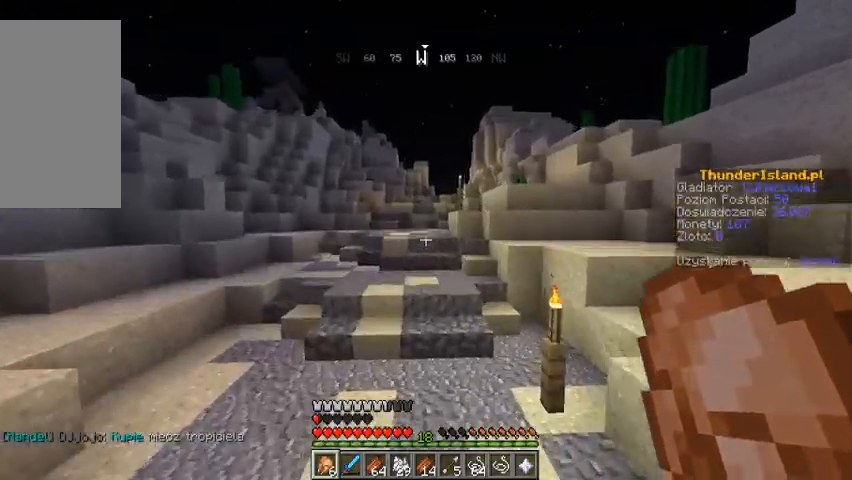
{"keys": ["w"], "mouse": [], "events": []}
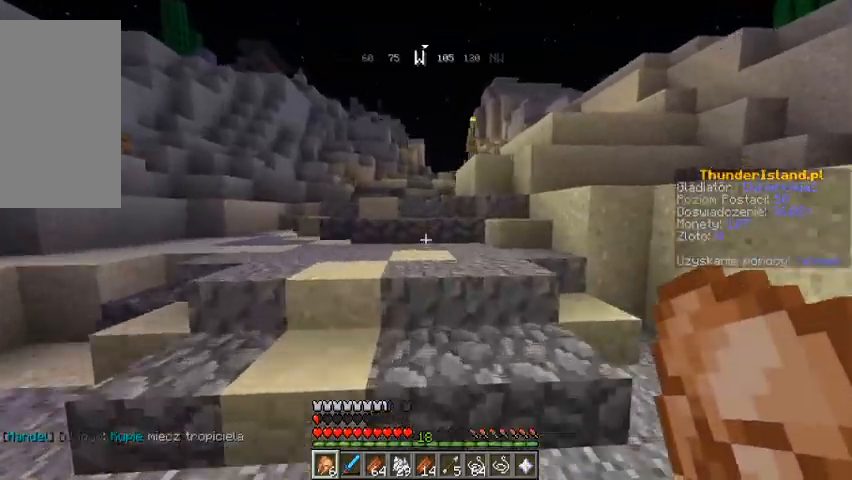
{"keys": ["w"], "mouse": [], "events": [[133, "space", "down"], [300, "space", "up"]]}
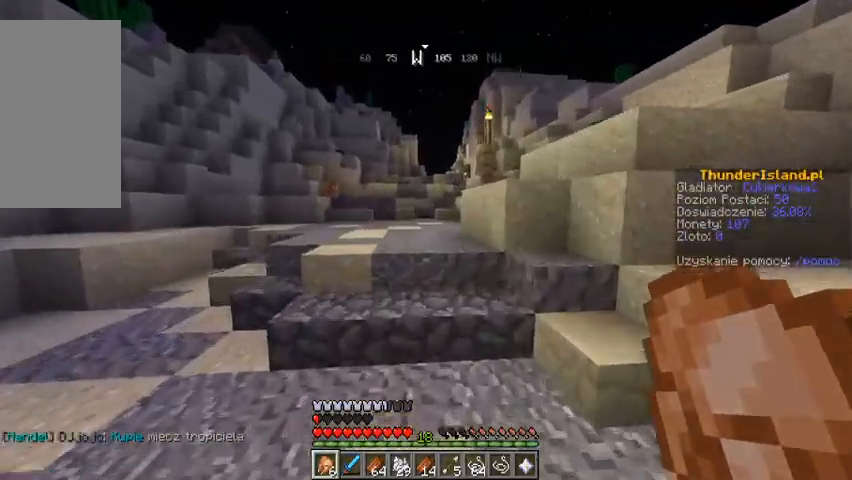
{"keys": ["w"], "mouse": [], "events": [[233, "space", "down"], [500, "space", "up"]]}
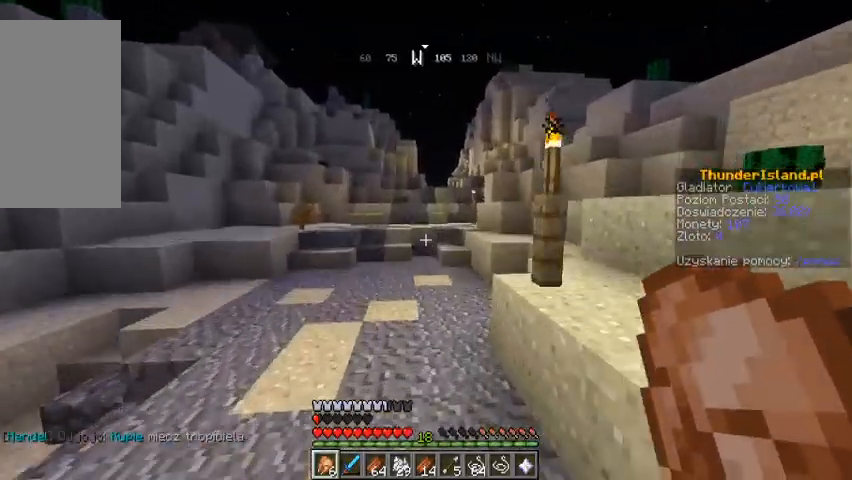
{"keys": ["w"], "mouse": [], "events": [[233, "space", "down"], [433, "space", "up"]]}
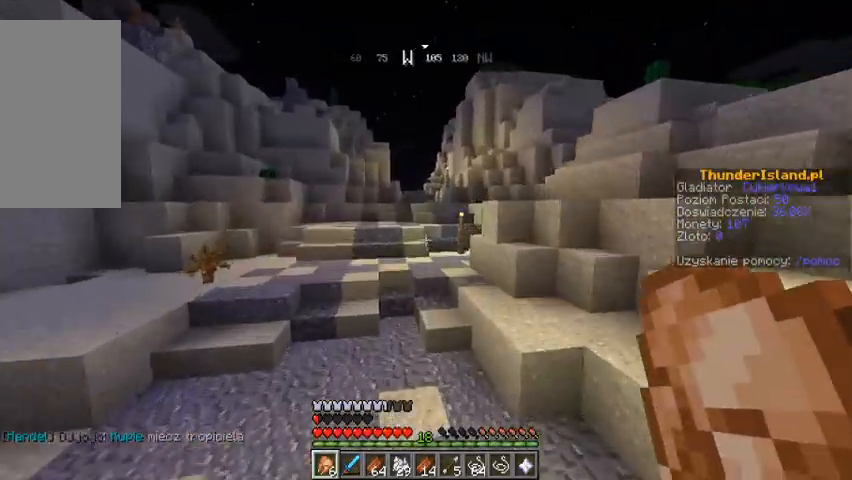
{"keys": ["w"], "mouse": [], "events": []}